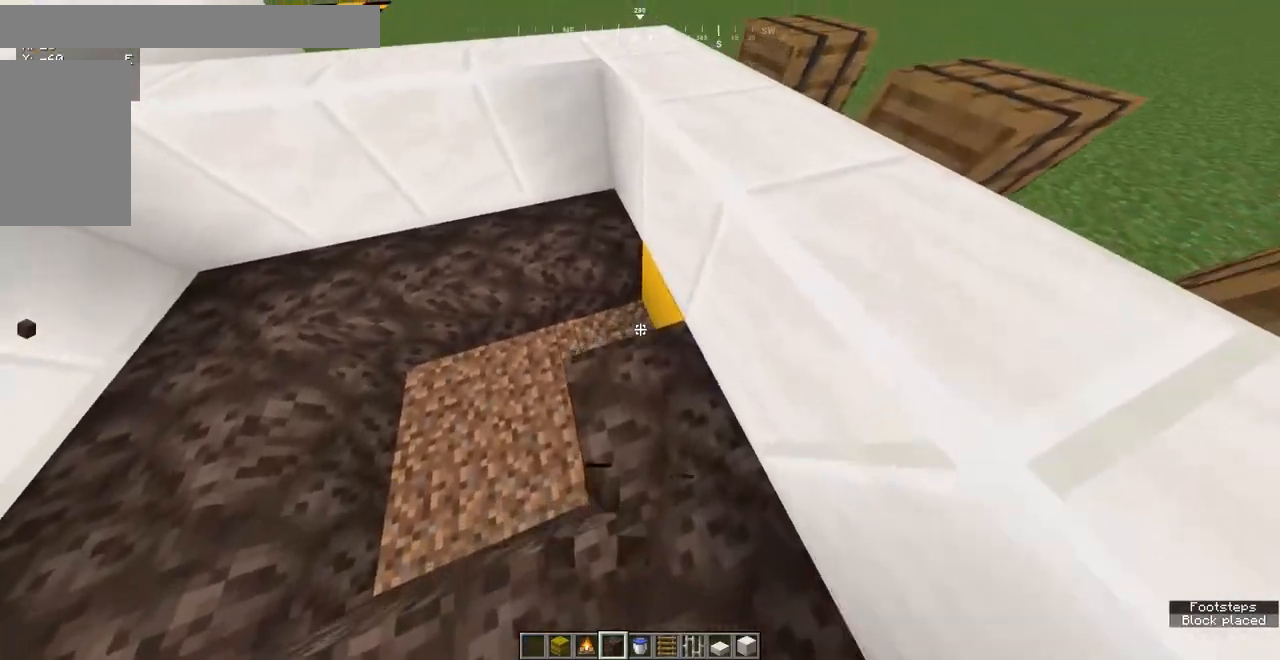
Gameplay with keyboard and mouse; each line is a JSON object with the keys and mouse buttons held at the frame after it. "events" lists presses ("down") and releases ("up") of "a", "d", "s", "space", "w", "mouse_left" and "mouse_right" between this image and that frame as [ms after this image, input, new state], when the widget could be followed in between. "mouse_left", "mouse_right" = the "left", "right" buttons of the "mouse" list. No other keys are recorded. Fast repeated clicks can show as one long hold. Mouse movement is not recorded.
{"keys": [], "mouse": [], "events": [[200, "mouse_right", "up"], [300, "mouse_right", "down"], [300, "w", "up"], [433, "mouse_right", "up"]]}
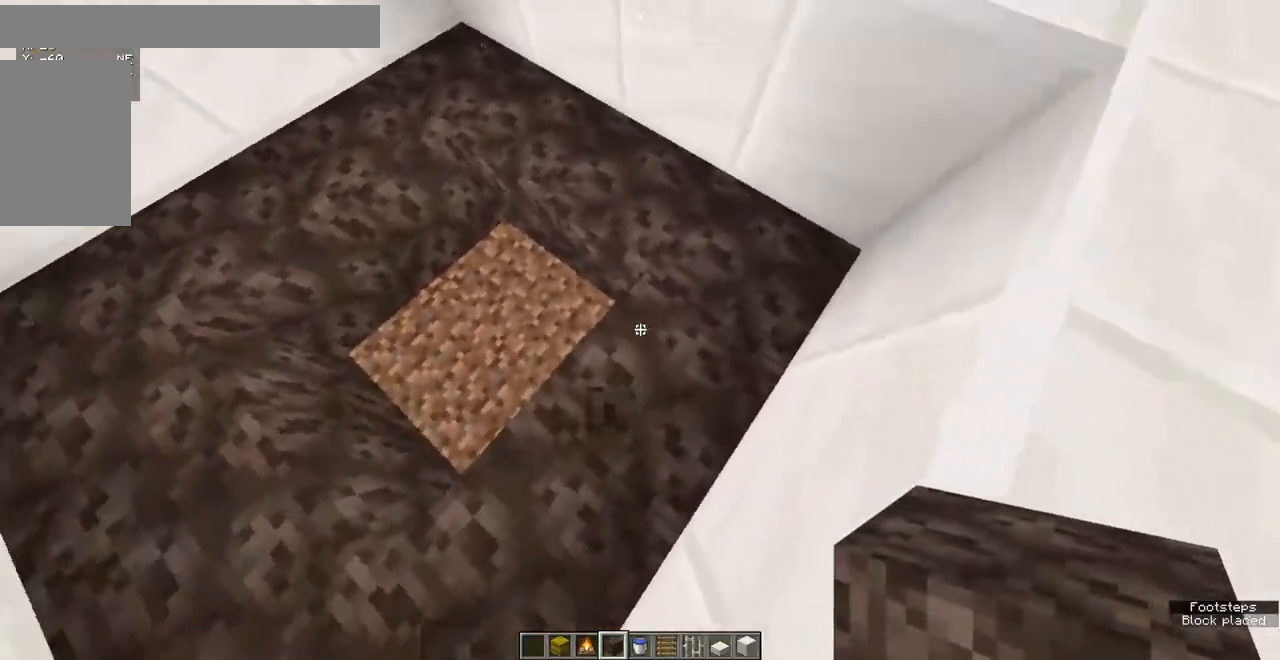
{"keys": ["w"], "mouse": ["right"], "events": [[83, "w", "down"], [183, "mouse_right", "down"], [233, "w", "up"], [317, "w", "down"], [367, "mouse_right", "up"], [483, "mouse_right", "down"]]}
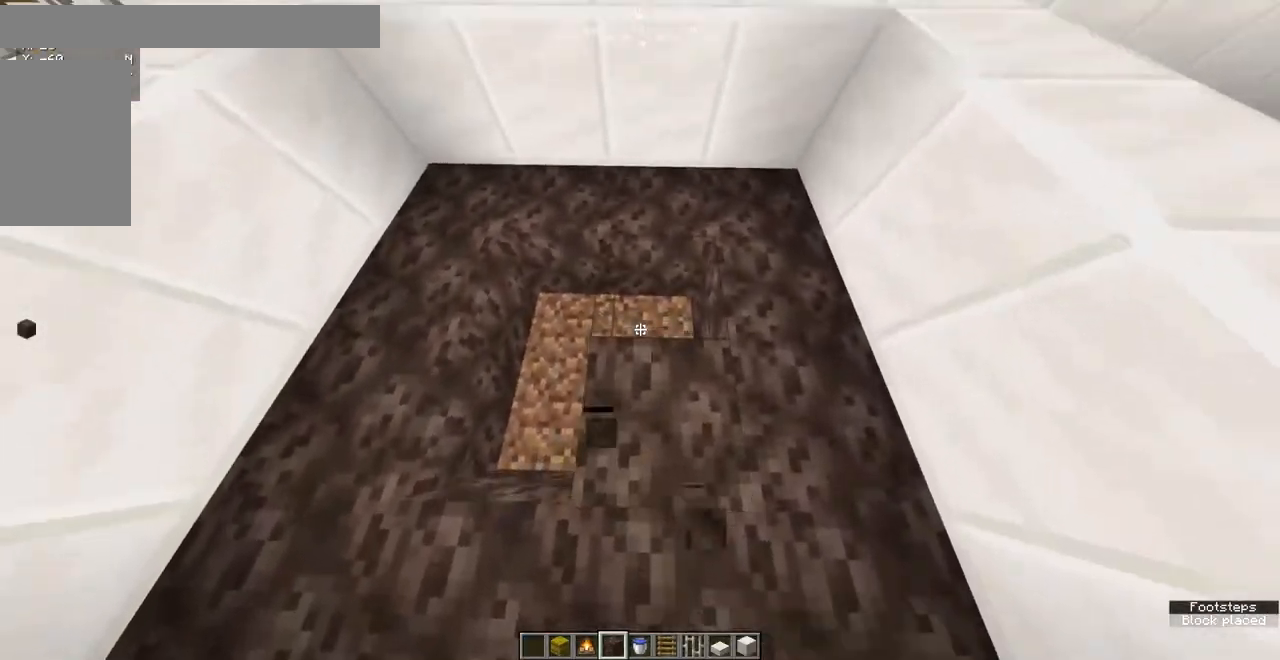
{"keys": [], "mouse": ["right"], "events": [[133, "mouse_right", "up"], [183, "w", "up"], [467, "mouse_right", "down"]]}
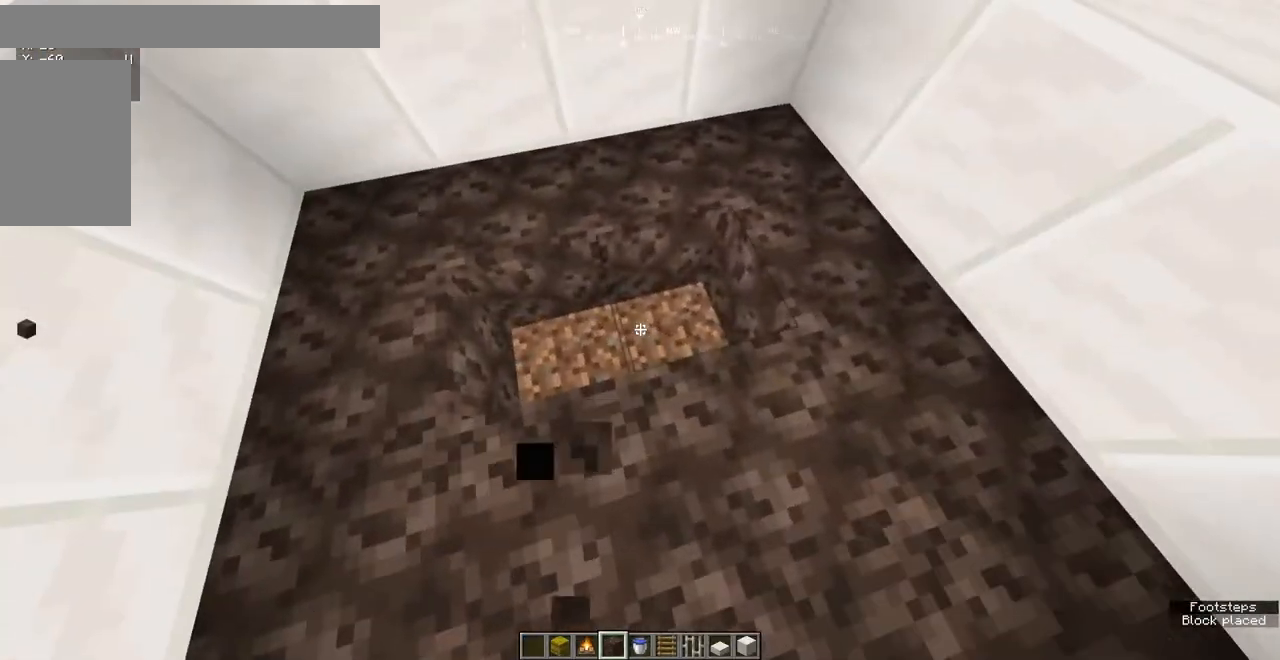
{"keys": [], "mouse": [], "events": [[100, "mouse_right", "up"], [350, "mouse_right", "down"], [483, "mouse_right", "up"]]}
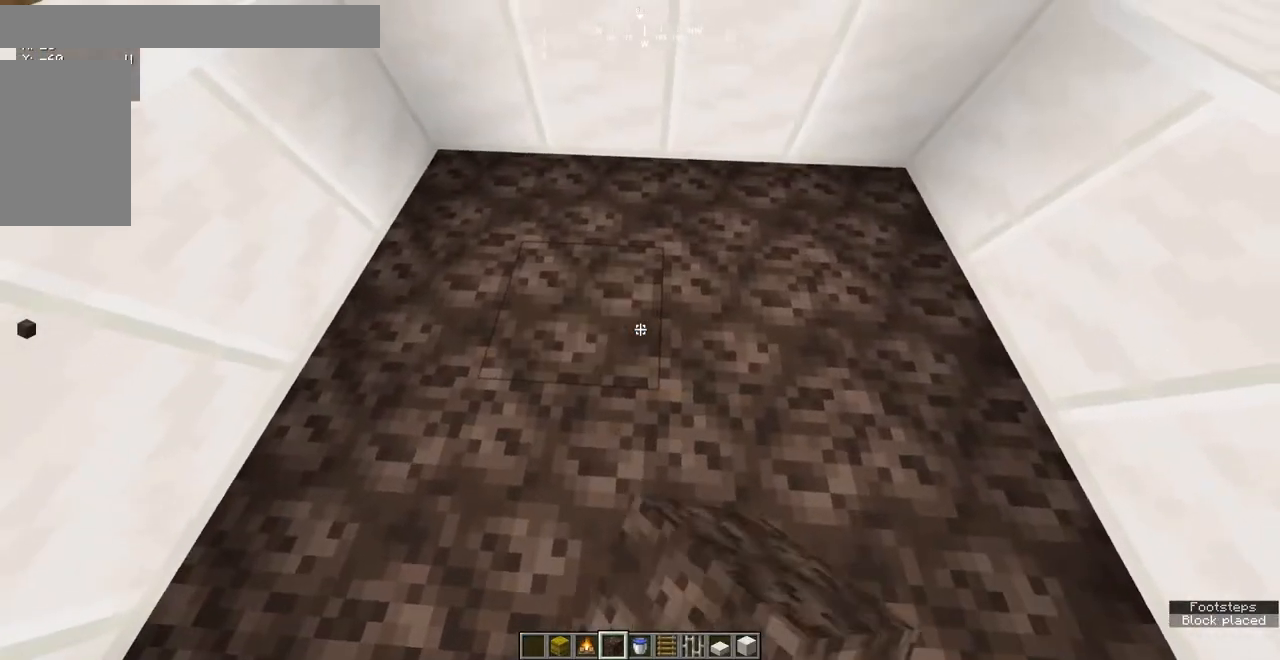
{"keys": [], "mouse": [], "events": [[150, "w", "down"], [417, "w", "up"]]}
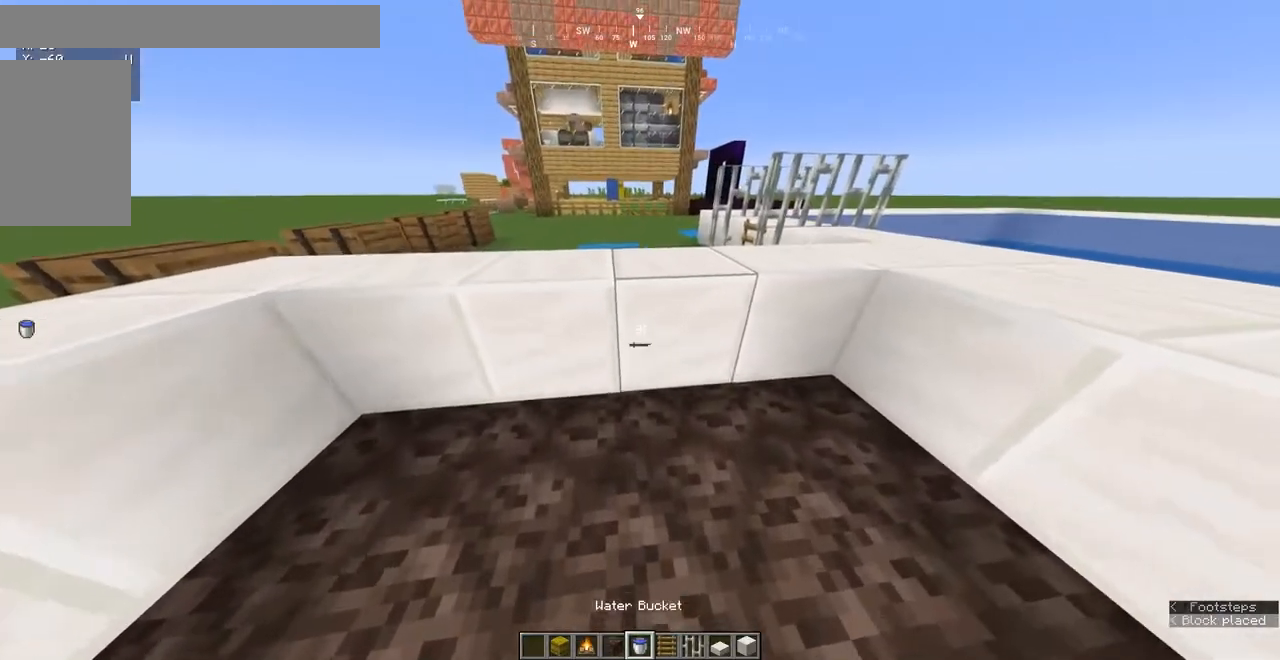
{"keys": [], "mouse": [], "events": []}
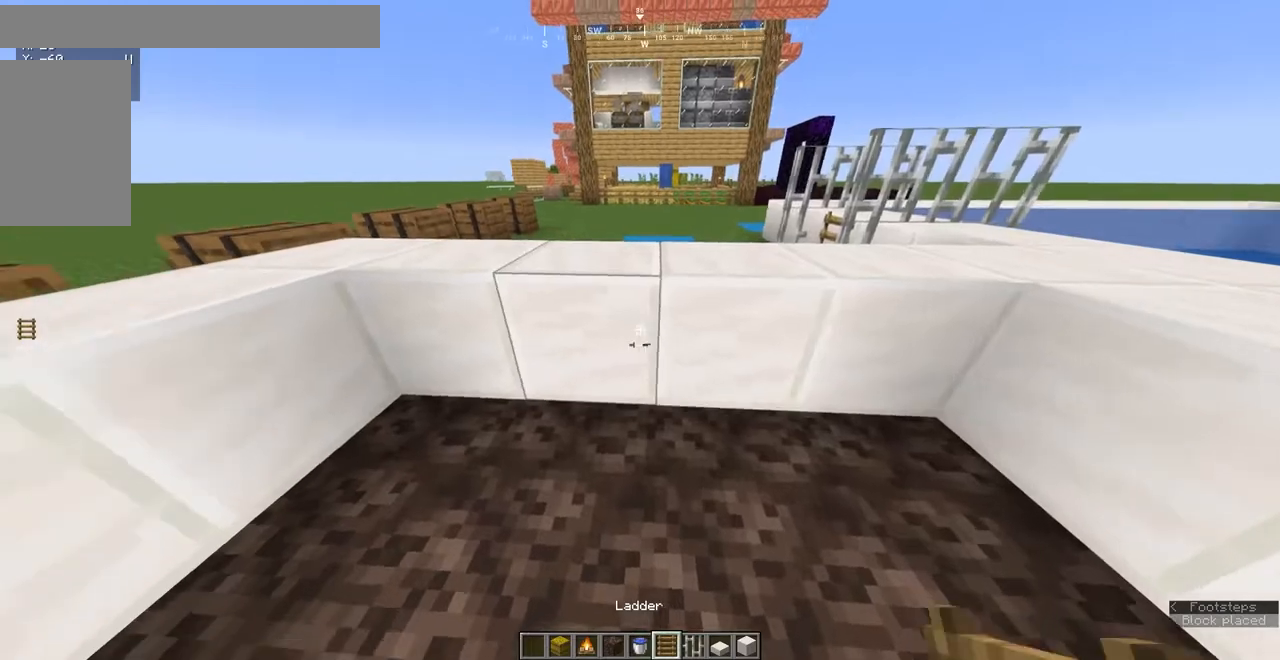
{"keys": [], "mouse": [], "events": [[217, "a", "down"], [467, "a", "up"]]}
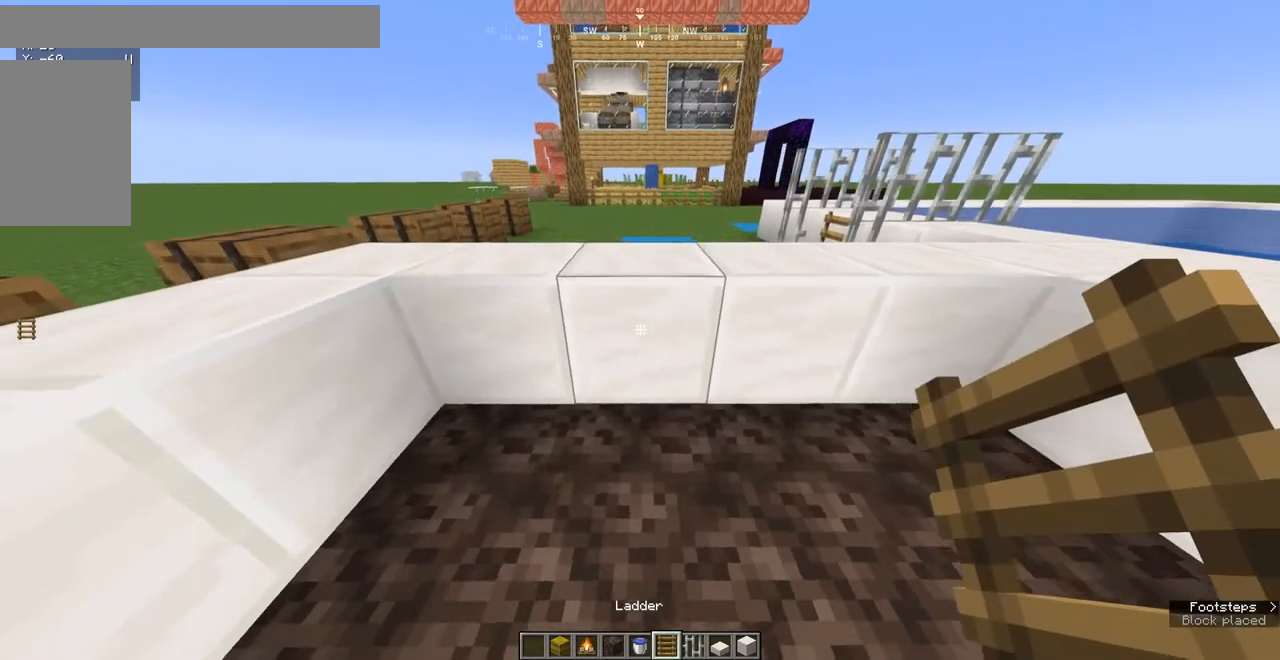
{"keys": ["a"], "mouse": [], "events": [[50, "mouse_right", "down"], [250, "mouse_right", "up"], [317, "a", "down"]]}
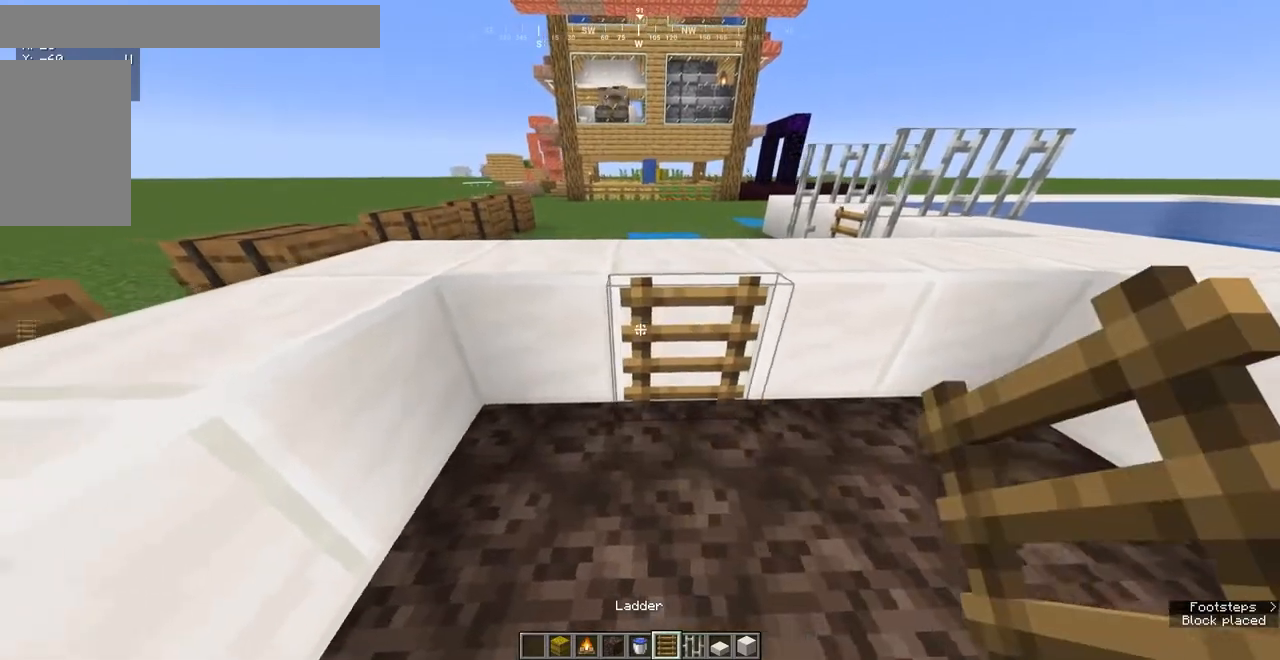
{"keys": [], "mouse": [], "events": [[50, "w", "down"], [133, "a", "up"], [283, "w", "up"]]}
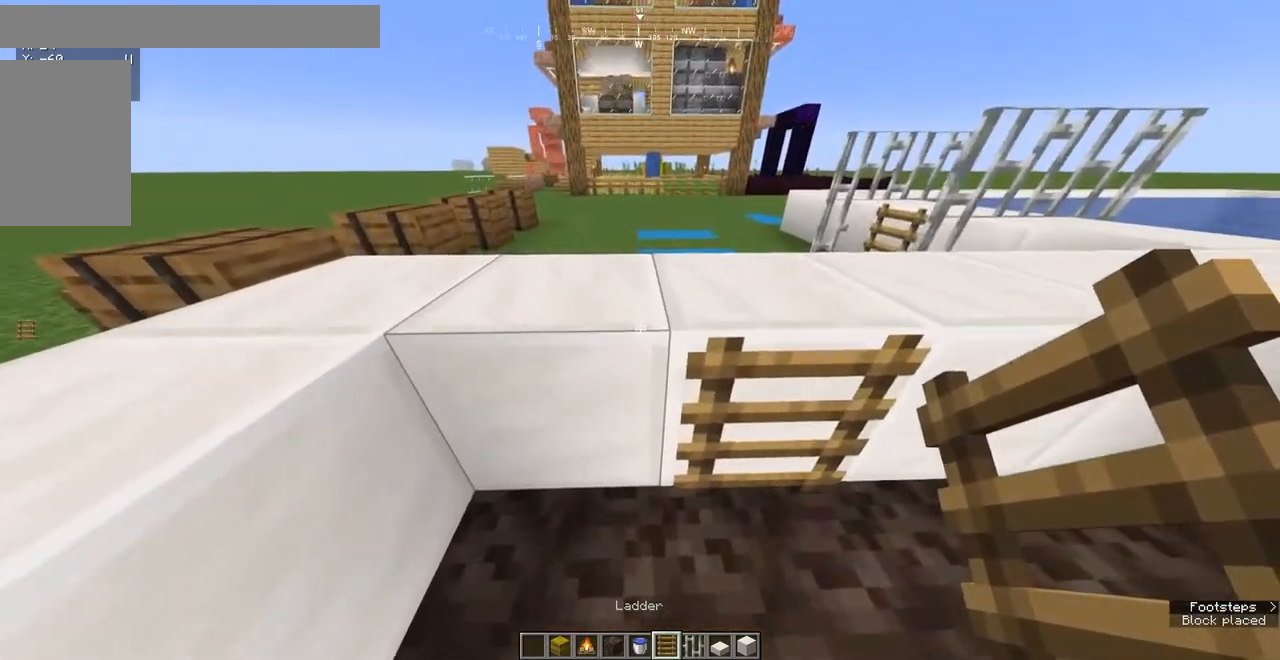
{"keys": ["s"], "mouse": [], "events": [[183, "s", "down"]]}
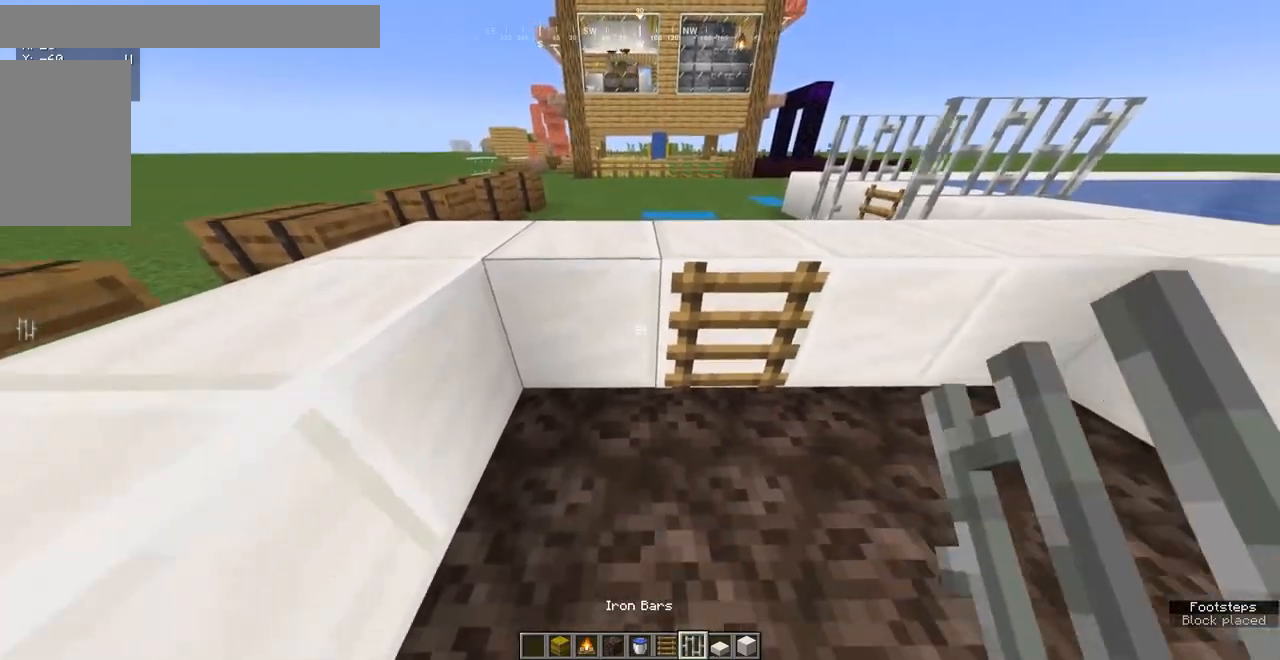
{"keys": ["w"], "mouse": [], "events": [[100, "s", "up"], [150, "mouse_right", "down"], [300, "mouse_right", "up"], [467, "w", "down"]]}
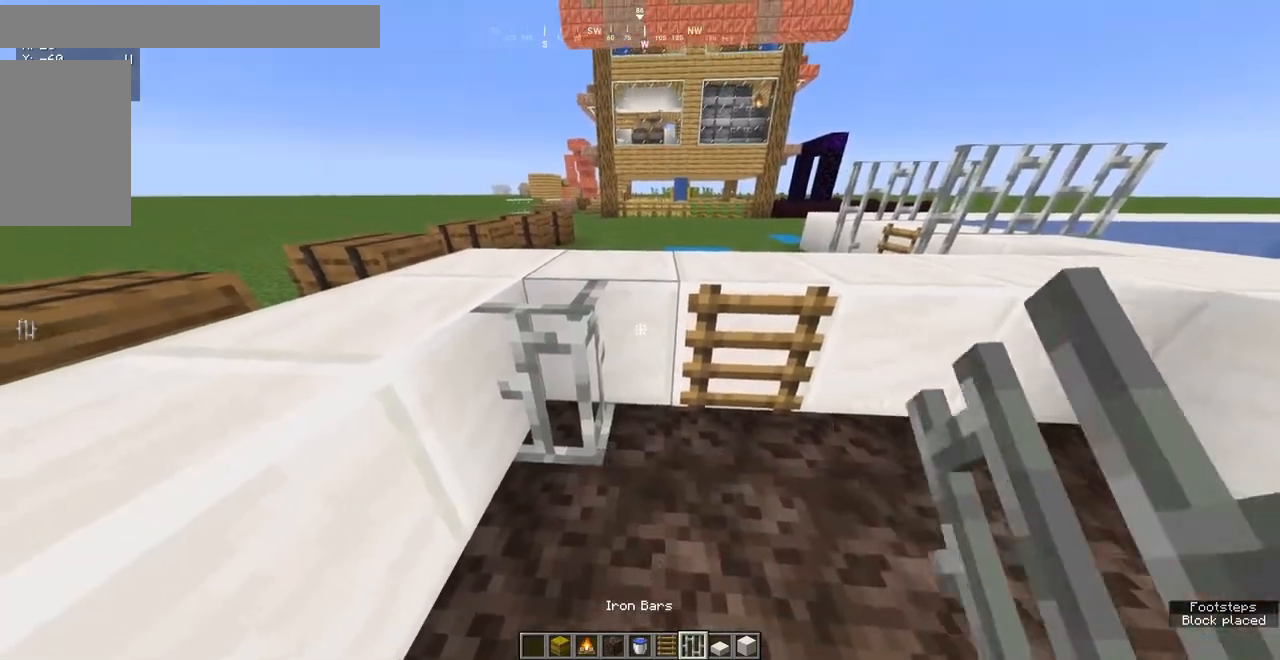
{"keys": ["d"], "mouse": ["right"], "events": [[133, "w", "up"], [350, "mouse_right", "down"], [483, "d", "down"]]}
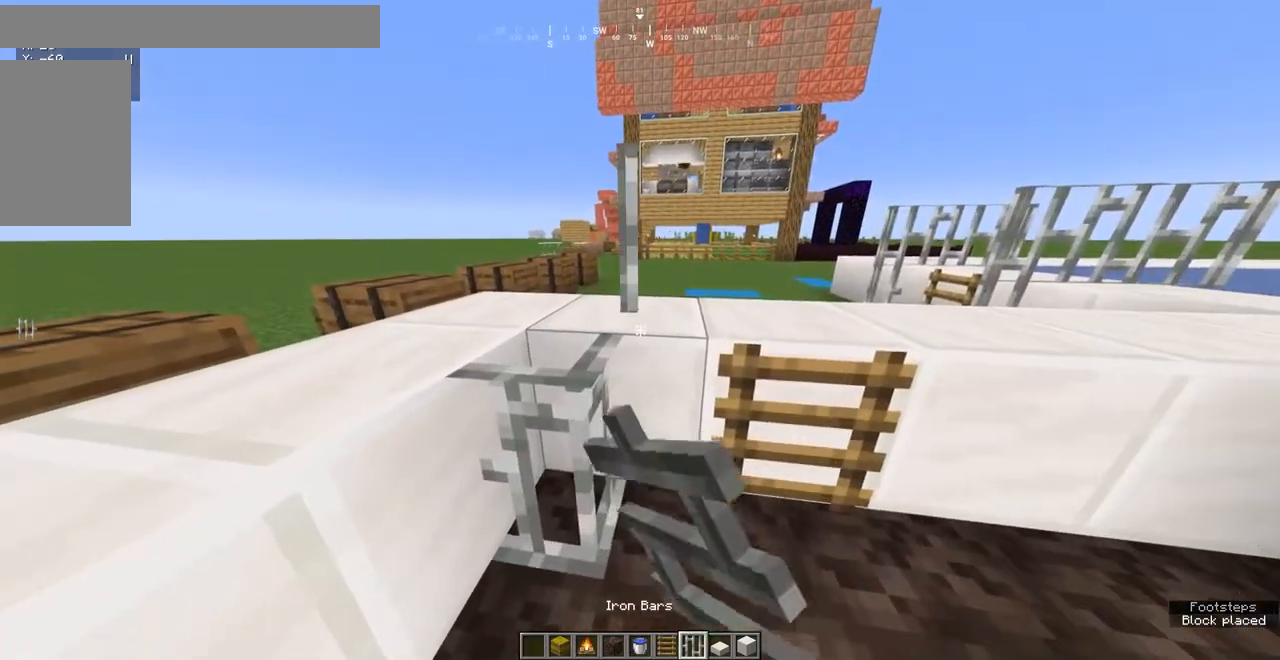
{"keys": [], "mouse": [], "events": [[17, "mouse_right", "up"], [367, "d", "up"]]}
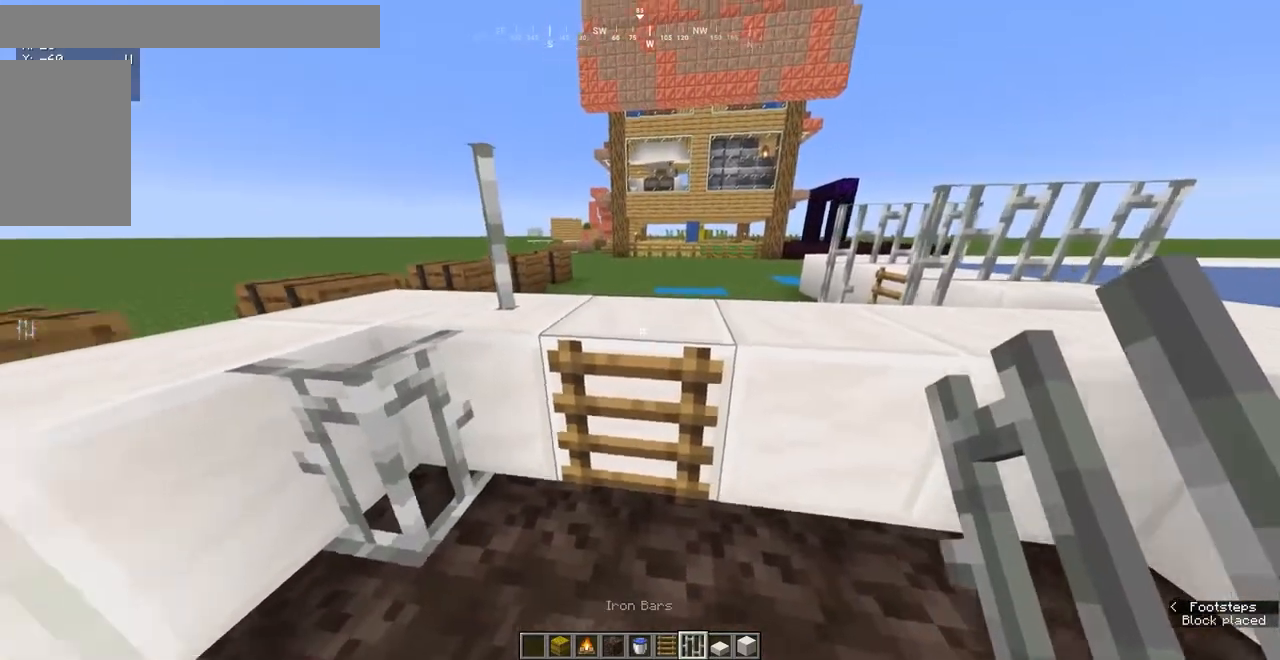
{"keys": [], "mouse": ["left"], "events": [[467, "mouse_left", "down"]]}
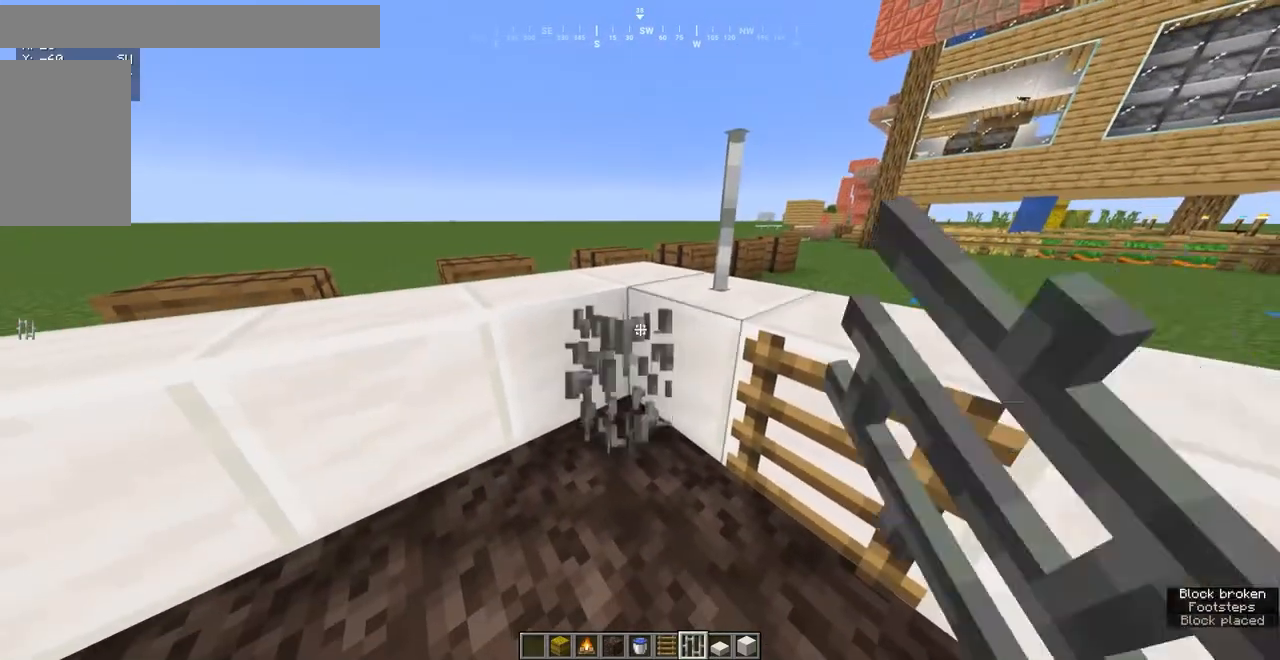
{"keys": [], "mouse": [], "events": [[100, "mouse_left", "up"]]}
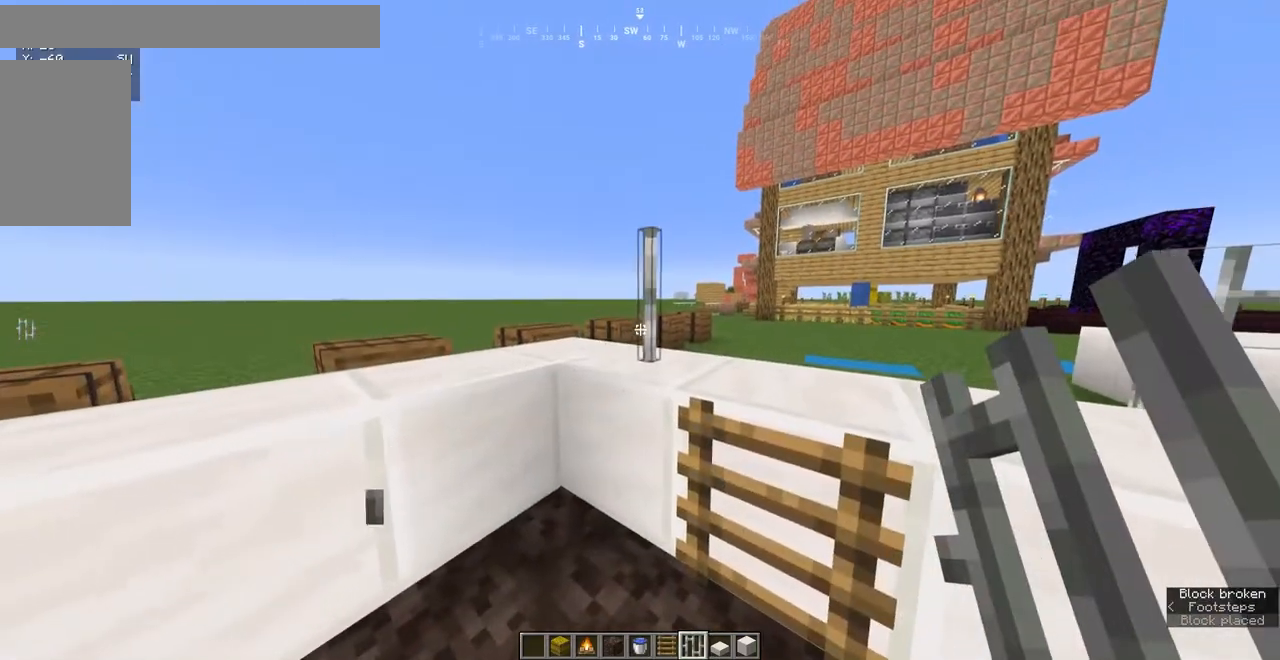
{"keys": [], "mouse": [], "events": [[100, "mouse_left", "down"], [250, "mouse_left", "up"]]}
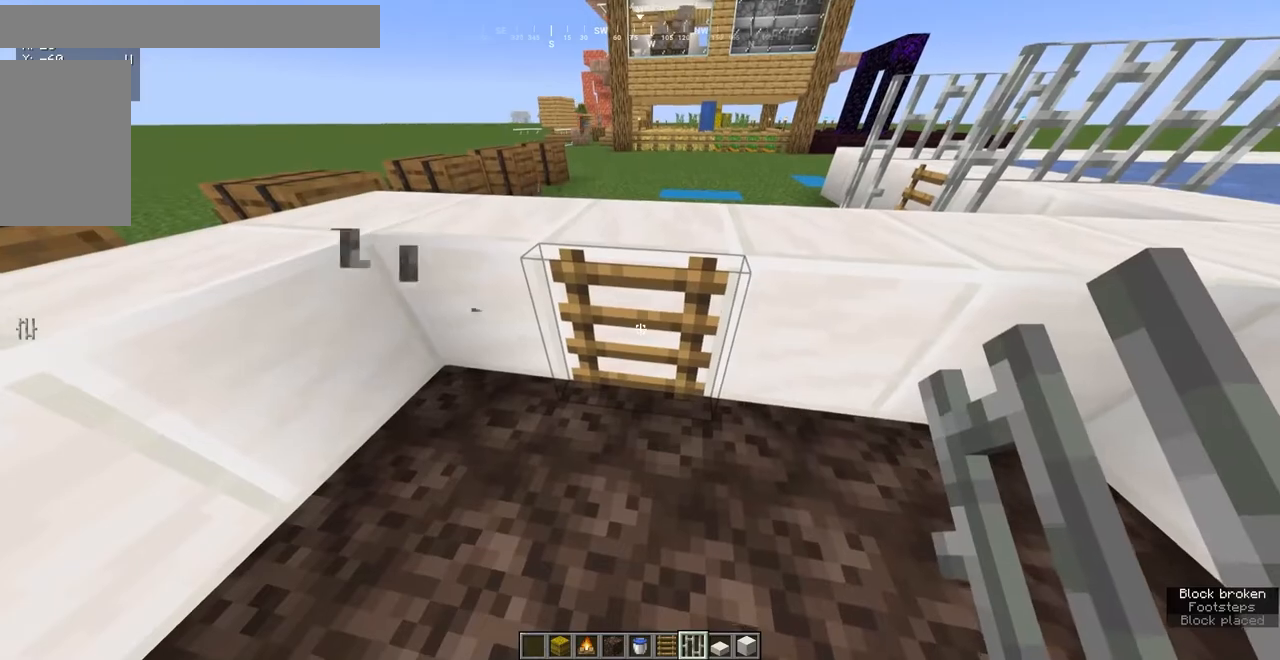
{"keys": [], "mouse": [], "events": []}
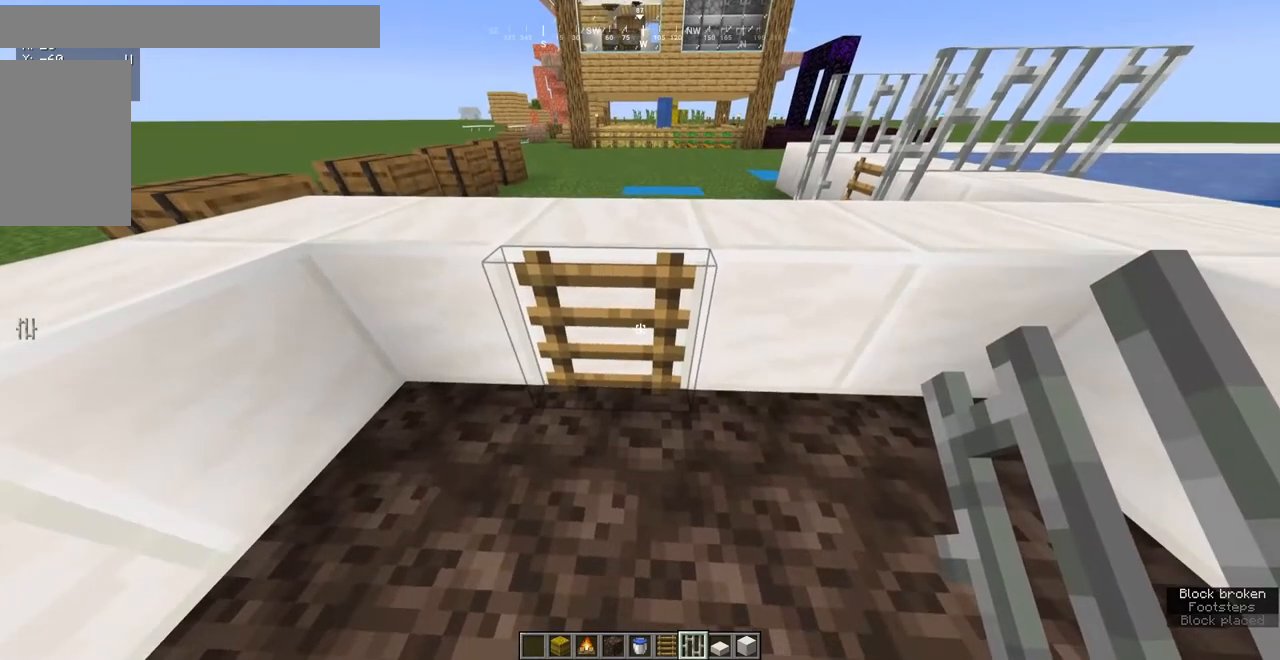
{"keys": ["a"], "mouse": [], "events": [[467, "a", "down"]]}
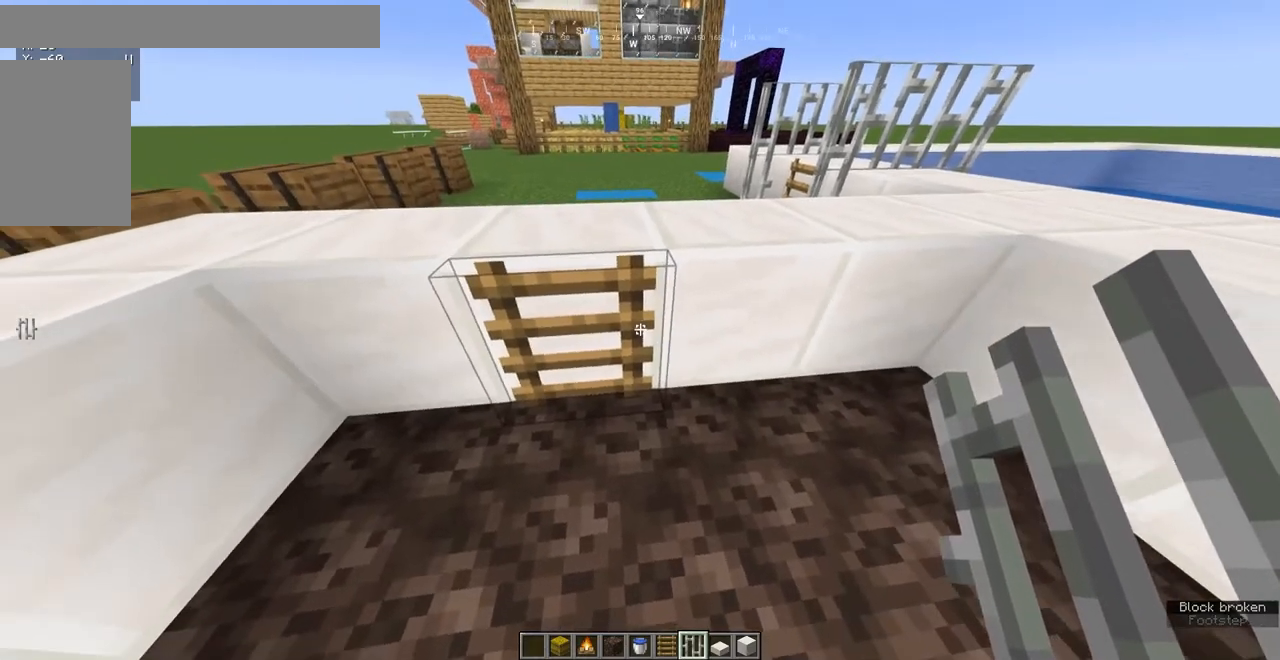
{"keys": [], "mouse": ["right"], "events": [[350, "a", "up"], [483, "mouse_right", "down"]]}
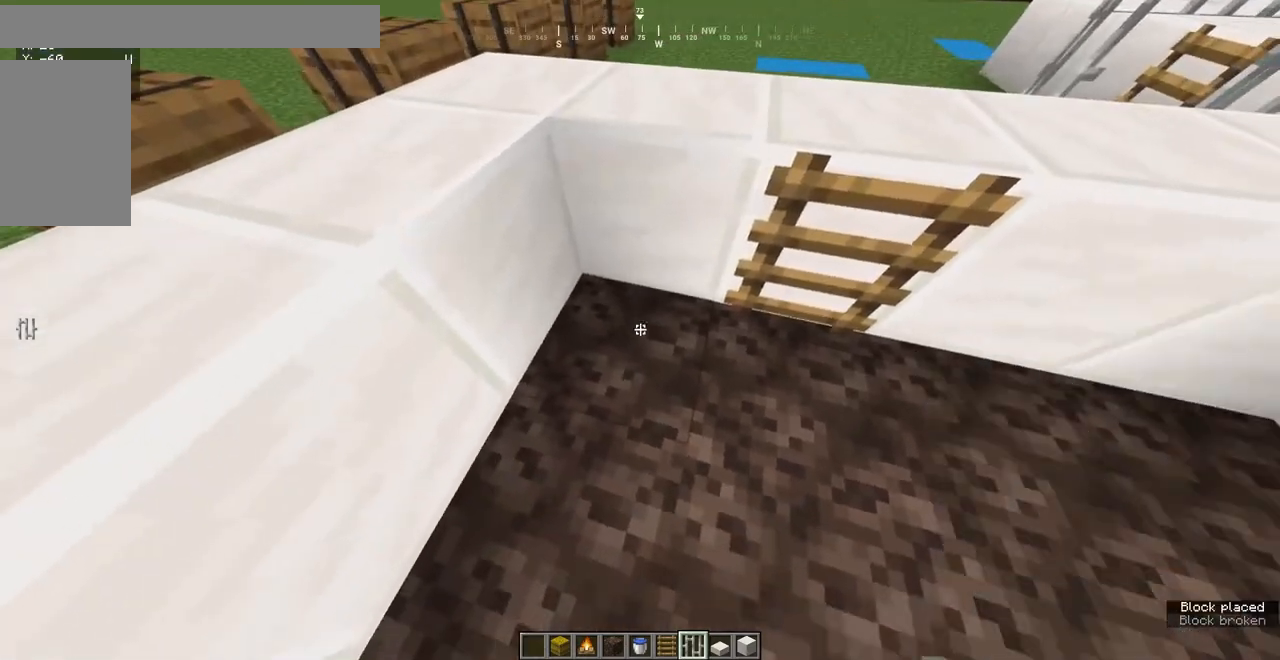
{"keys": ["space", "w"], "mouse": [], "events": [[150, "mouse_right", "up"], [233, "w", "down"], [367, "space", "down"]]}
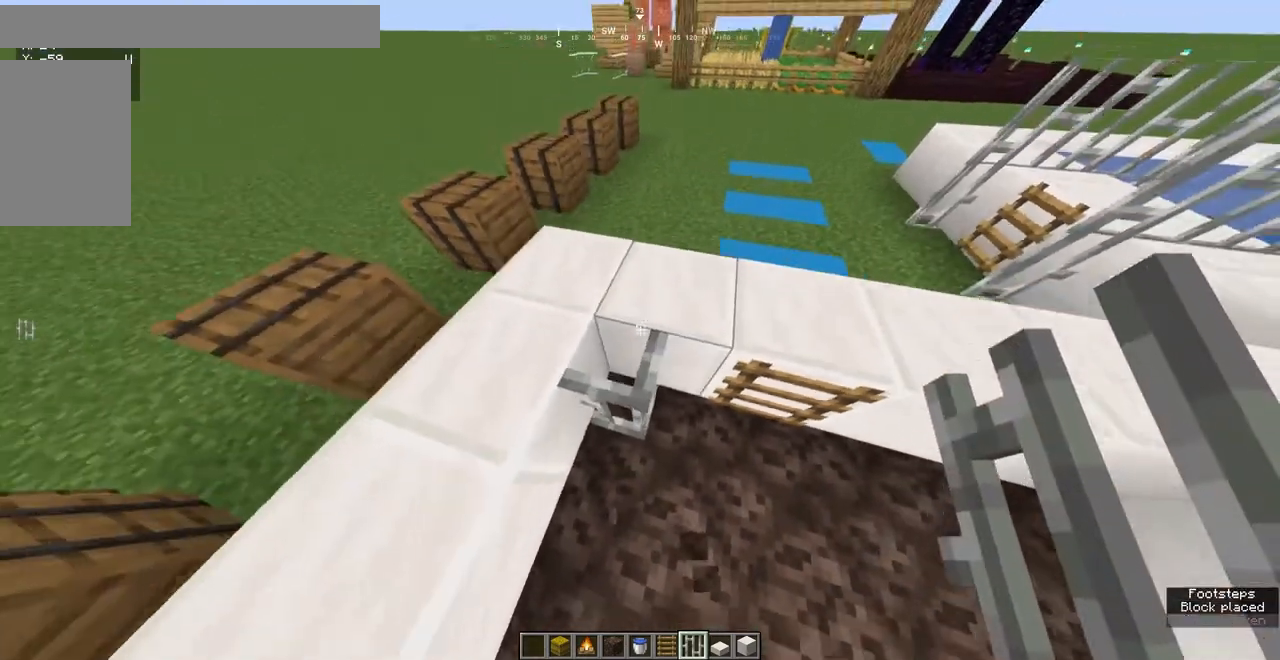
{"keys": [], "mouse": [], "events": [[17, "space", "up"], [83, "space", "down"], [200, "space", "up"], [217, "w", "up"]]}
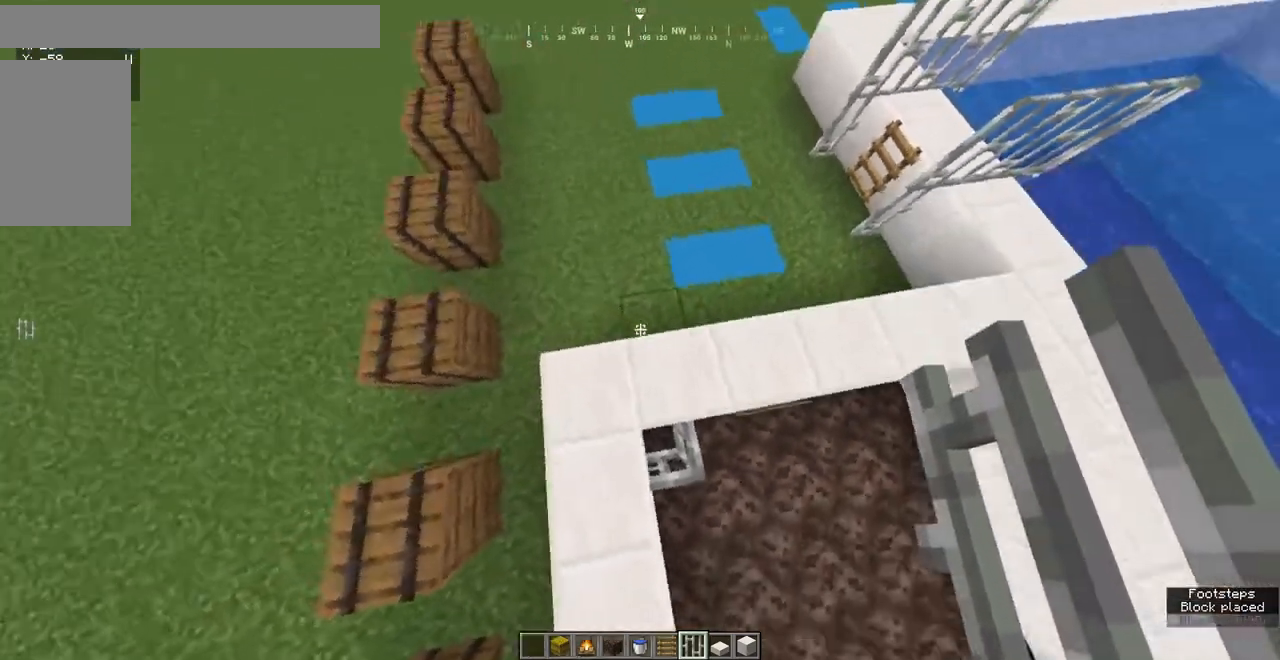
{"keys": ["w"], "mouse": [], "events": [[183, "d", "down"], [383, "d", "up"], [417, "w", "down"]]}
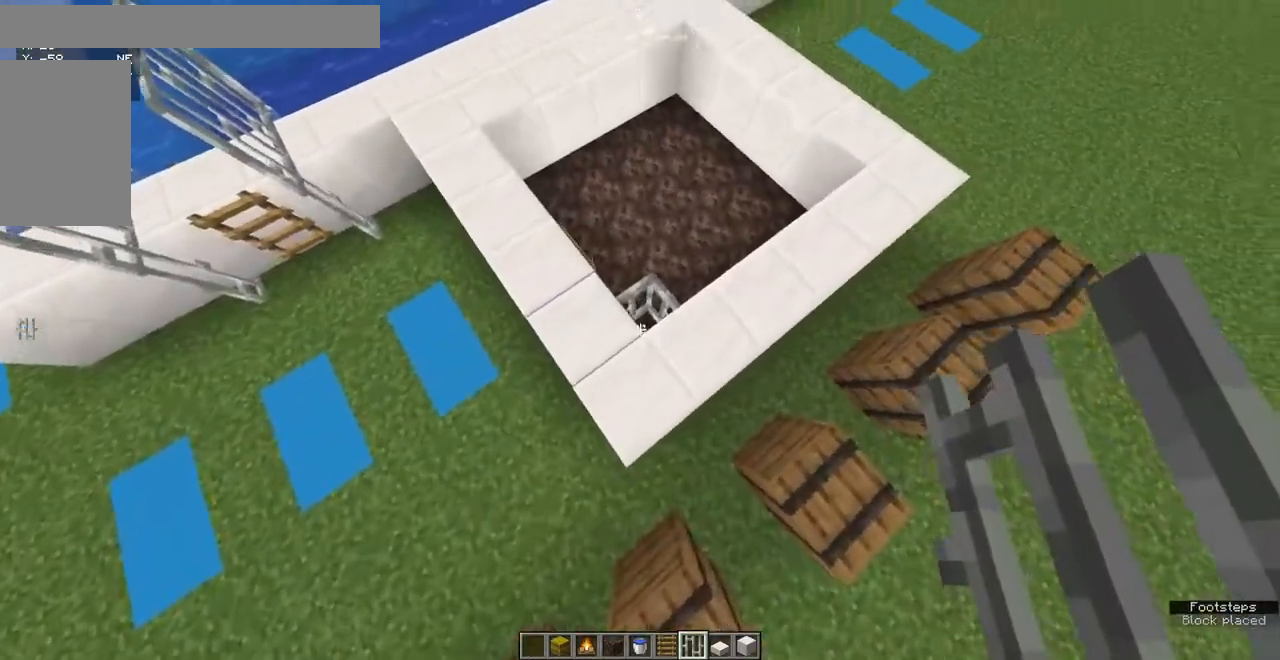
{"keys": ["a"], "mouse": [], "events": [[33, "w", "up"], [217, "mouse_right", "down"], [383, "mouse_right", "up"], [483, "a", "down"]]}
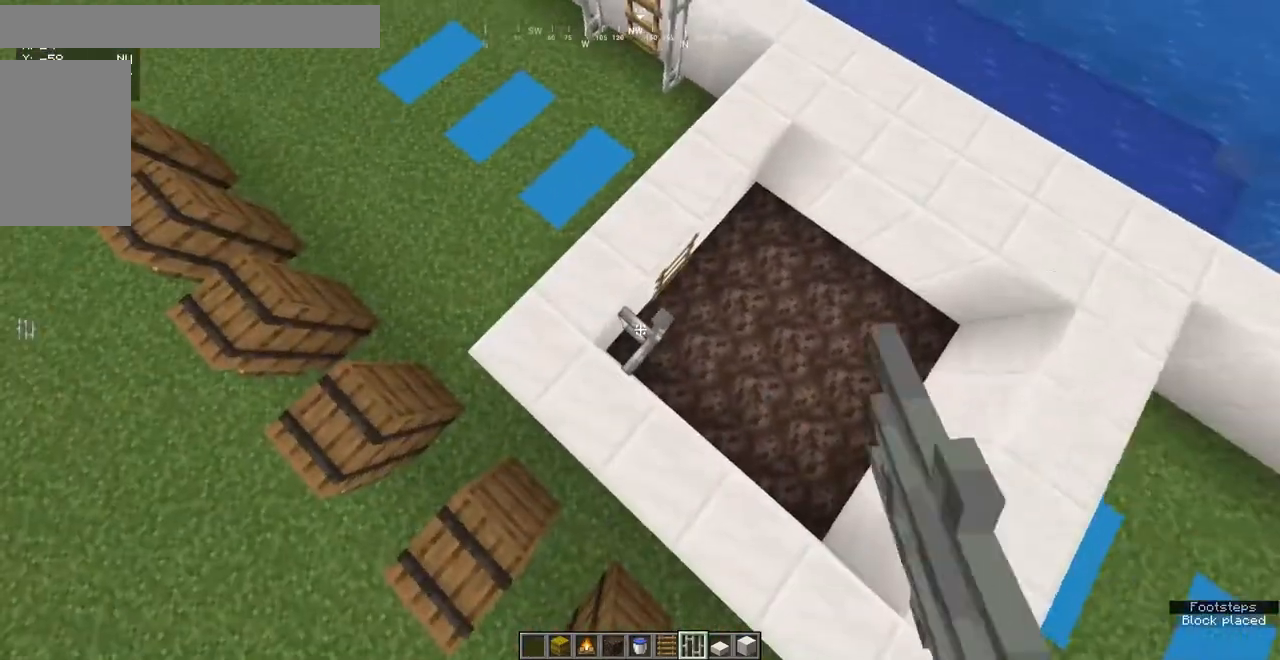
{"keys": [], "mouse": [], "events": [[133, "a", "up"]]}
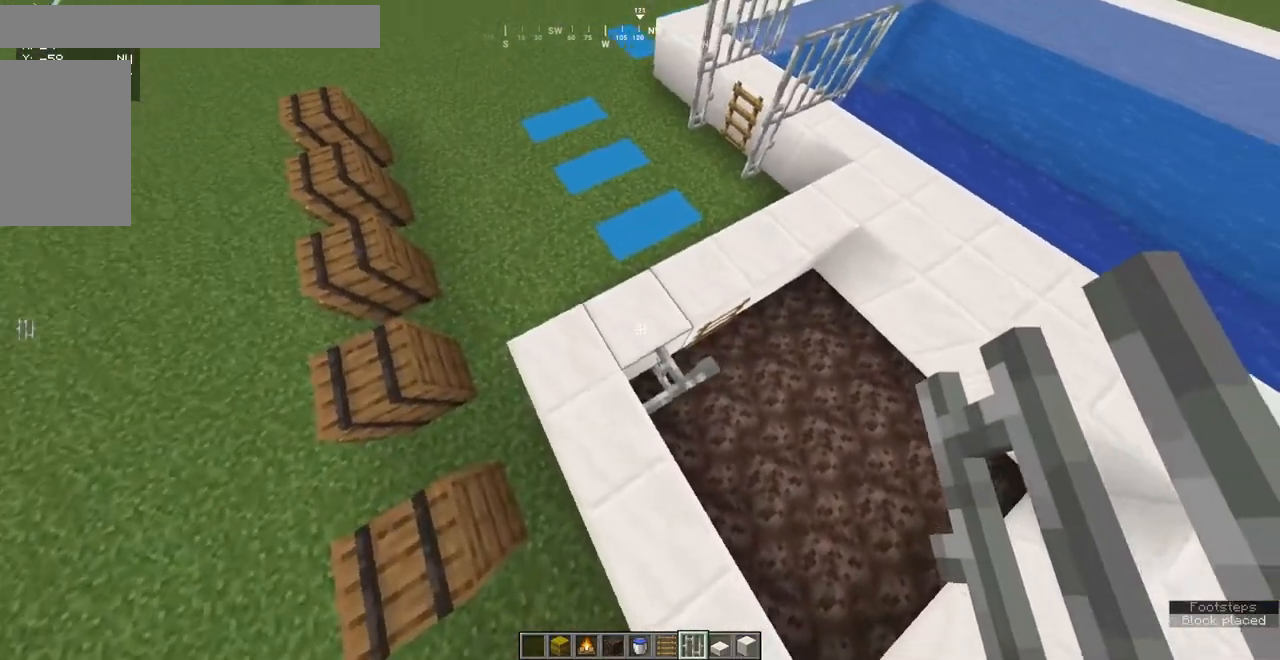
{"keys": [], "mouse": [], "events": [[117, "mouse_right", "down"], [267, "a", "down"], [283, "mouse_right", "up"], [417, "a", "up"]]}
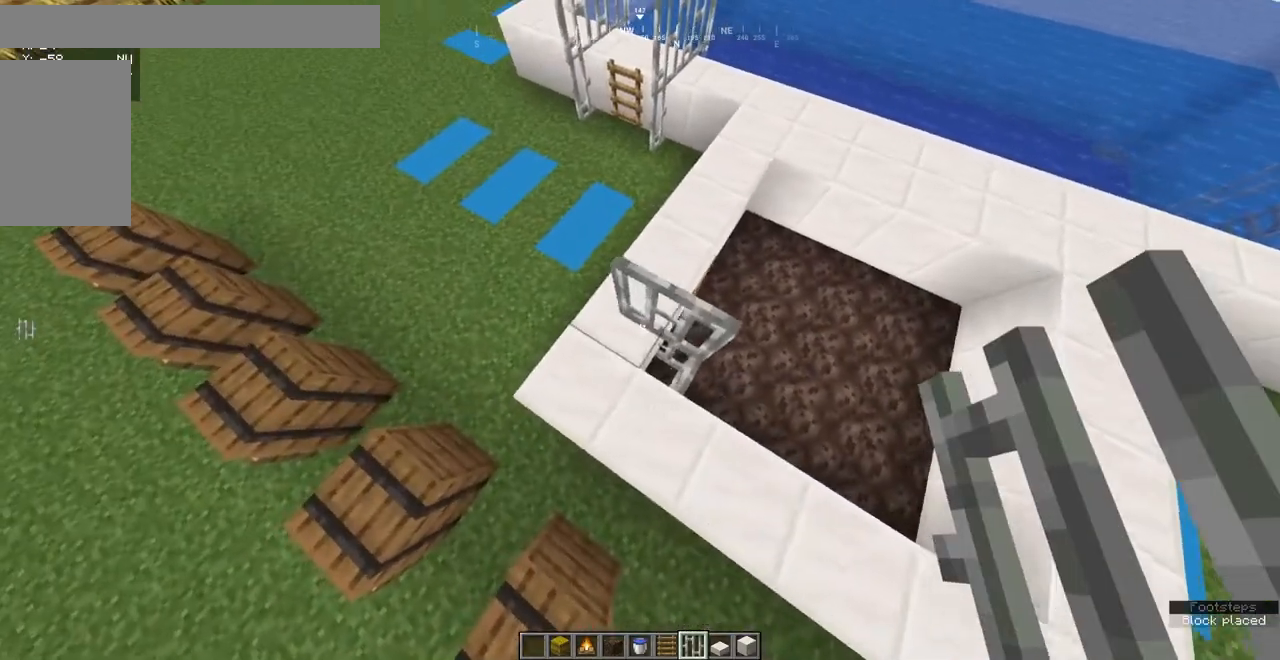
{"keys": [], "mouse": [], "events": [[300, "w", "down"], [500, "w", "up"]]}
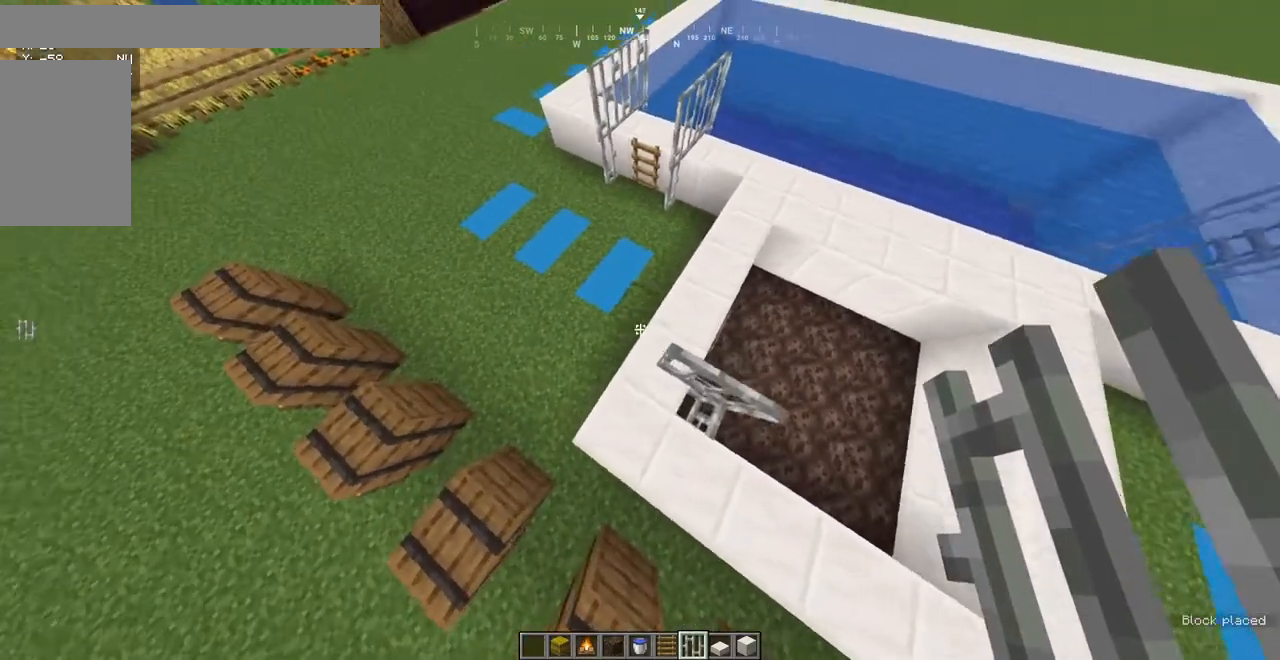
{"keys": [], "mouse": ["right"], "events": [[433, "mouse_right", "down"]]}
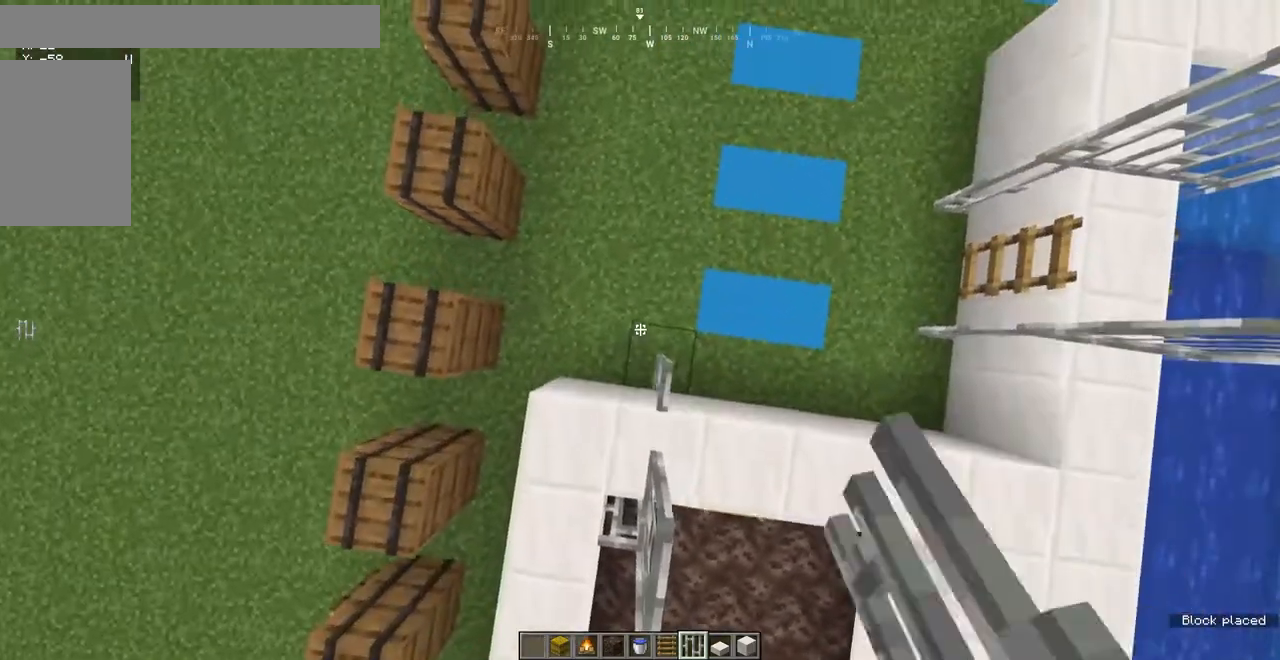
{"keys": [], "mouse": [], "events": [[83, "mouse_right", "up"]]}
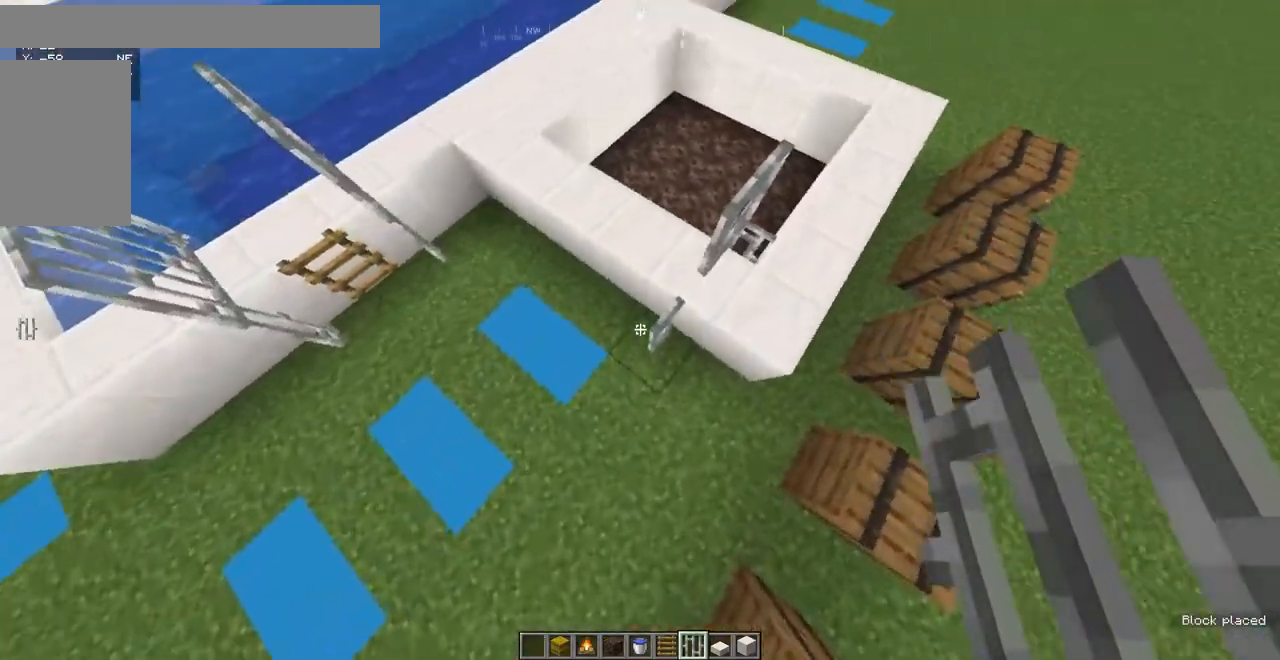
{"keys": [], "mouse": [], "events": []}
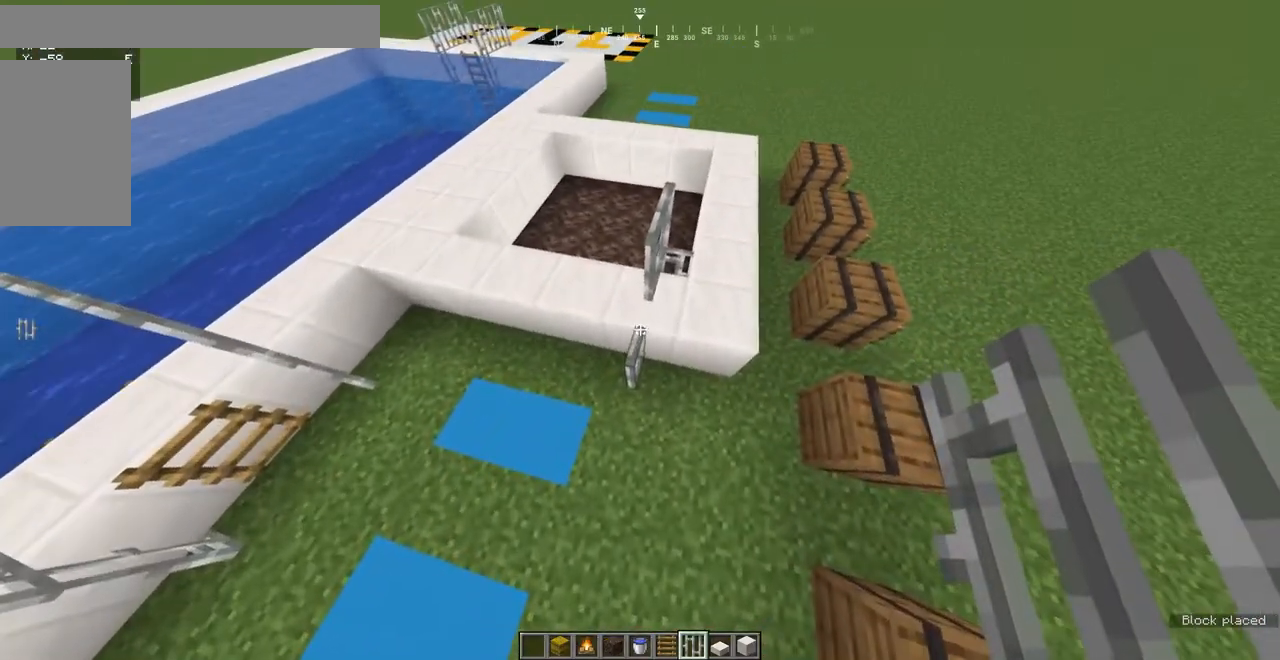
{"keys": ["a"], "mouse": [], "events": [[217, "mouse_right", "down"], [333, "a", "down"], [367, "mouse_right", "up"]]}